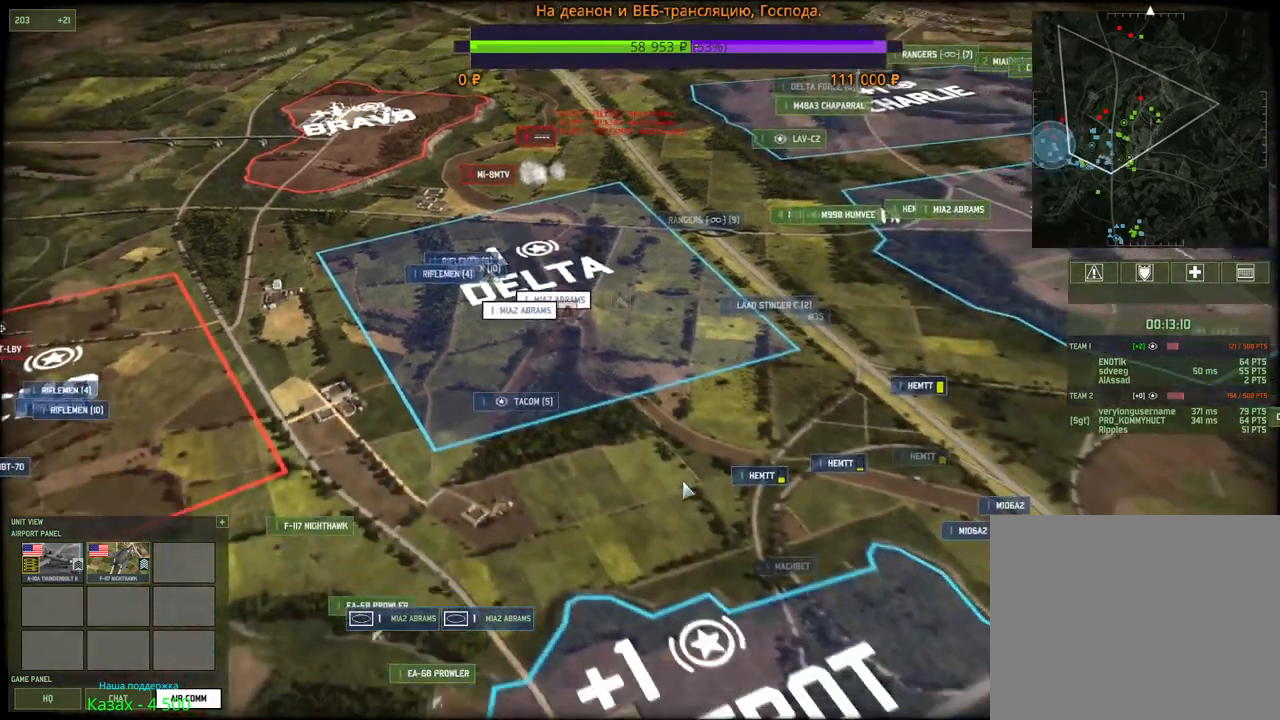
Gameplay with keyboard and mouse; each line is a JSON object with the keys and mouse buttons held at the frame after it. "events" lists presses ("down") and releases ("up") of "1", "2", "3", "4", "5", "6", "a", "alt", "b", "c", "caps_lock", "ctrl", "d", "e", "escape", "f", "f1", "f2", "f3", "f4", "f5", "f6", "g", "h", "n", "q", "r", "s", "shift", "space", "super", "t", "tab", "tilde", "v", "w", "x", "y", "z", "mouse_left", "mouse_wheel", "mouse_right", "mouse_mb4" and "mouse_mb5" between this image and that frame as [ms after this image, input, new state], when the widget could be followed in between. "mouse_left", "mouse_wheel", "mouse_right", "mouse_mb4", "mouse_mb5" = the "left", "wheel", "right", "mb4", "mb5" buttons of the "mouse" list. No other keys are recorded. "wheel" means that the mouse wheel is clicked or scrolled. Mouse movement is not recorded.
{"keys": ["a", "s"], "mouse": [], "events": [[67, "g", "down"], [200, "g", "up"], [200, "mouse_left", "down"], [300, "mouse_left", "up"], [333, "a", "down"], [433, "mouse_wheel", "down"], [450, "mouse_wheel", "up"], [467, "s", "down"]]}
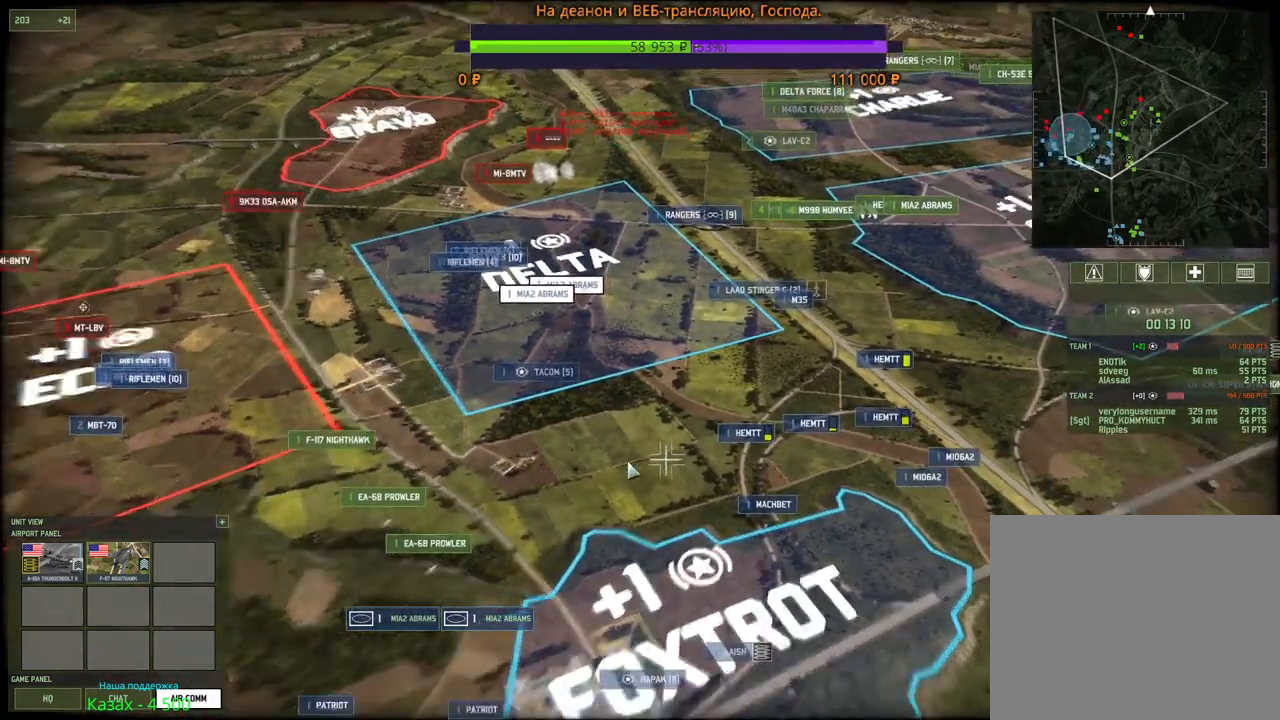
{"keys": [], "mouse": [], "events": [[150, "s", "up"], [167, "a", "up"]]}
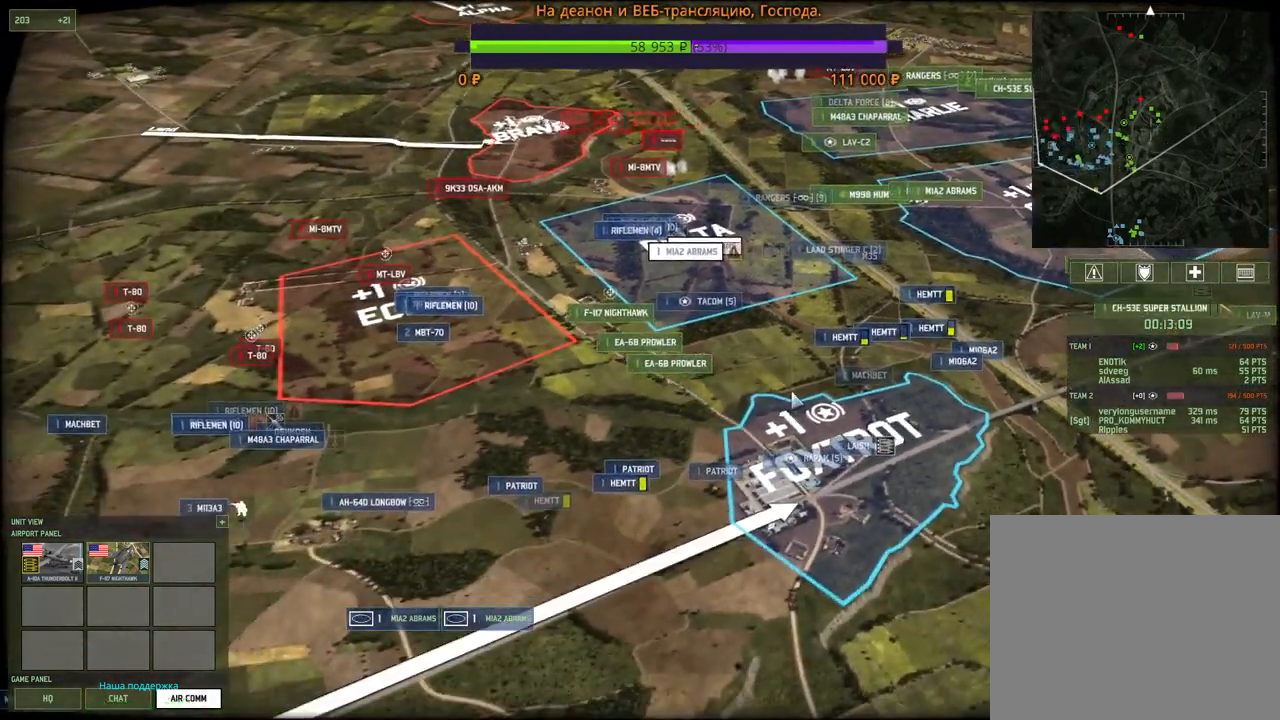
{"keys": ["a", "w"], "mouse": [], "events": [[300, "mouse_left", "down"], [400, "mouse_left", "up"], [450, "a", "down"], [450, "w", "down"]]}
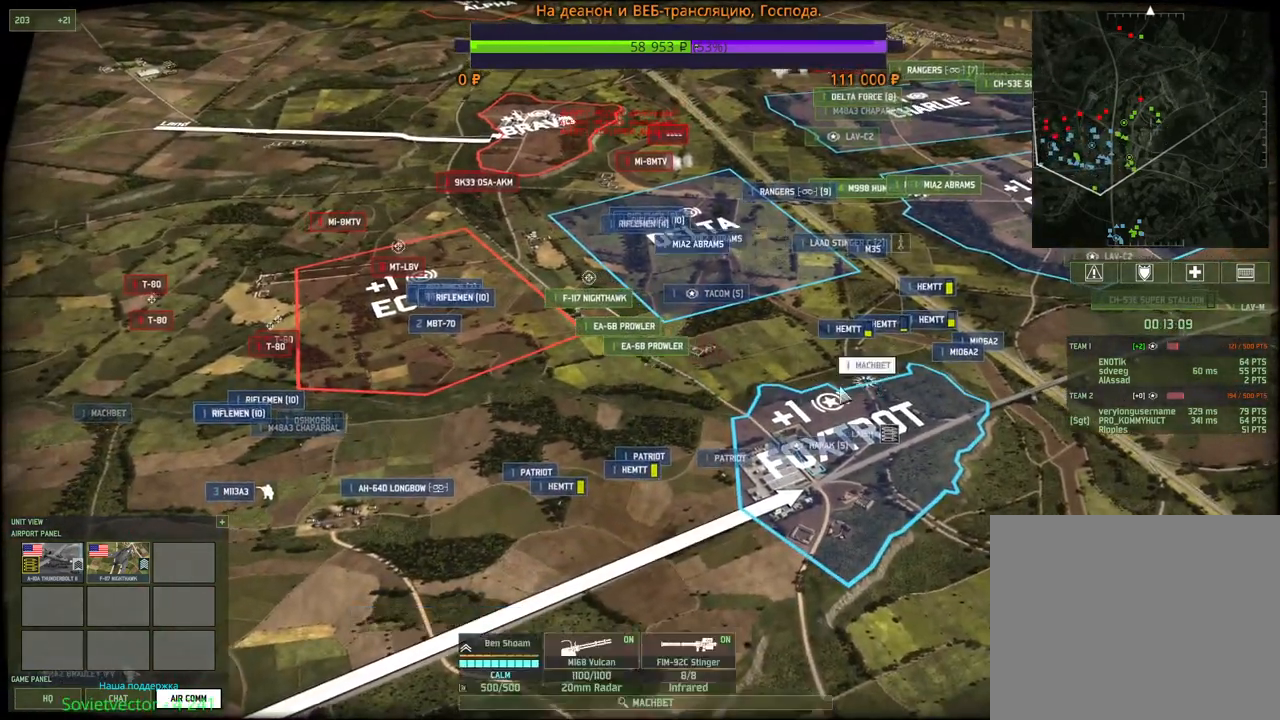
{"keys": ["w"], "mouse": [], "events": [[50, "a", "up"], [83, "w", "up"], [283, "q", "down"], [400, "mouse_left", "down"], [417, "q", "up"], [467, "mouse_left", "up"], [467, "w", "down"]]}
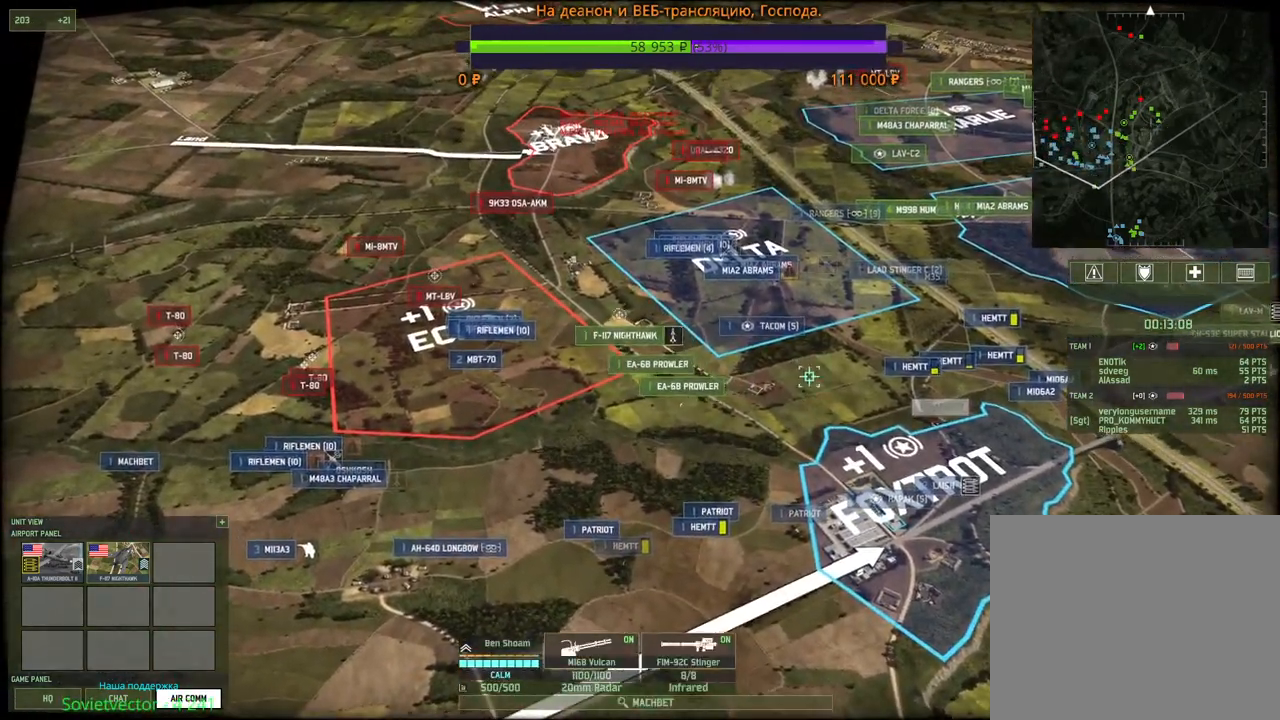
{"keys": [], "mouse": [], "events": [[250, "w", "up"]]}
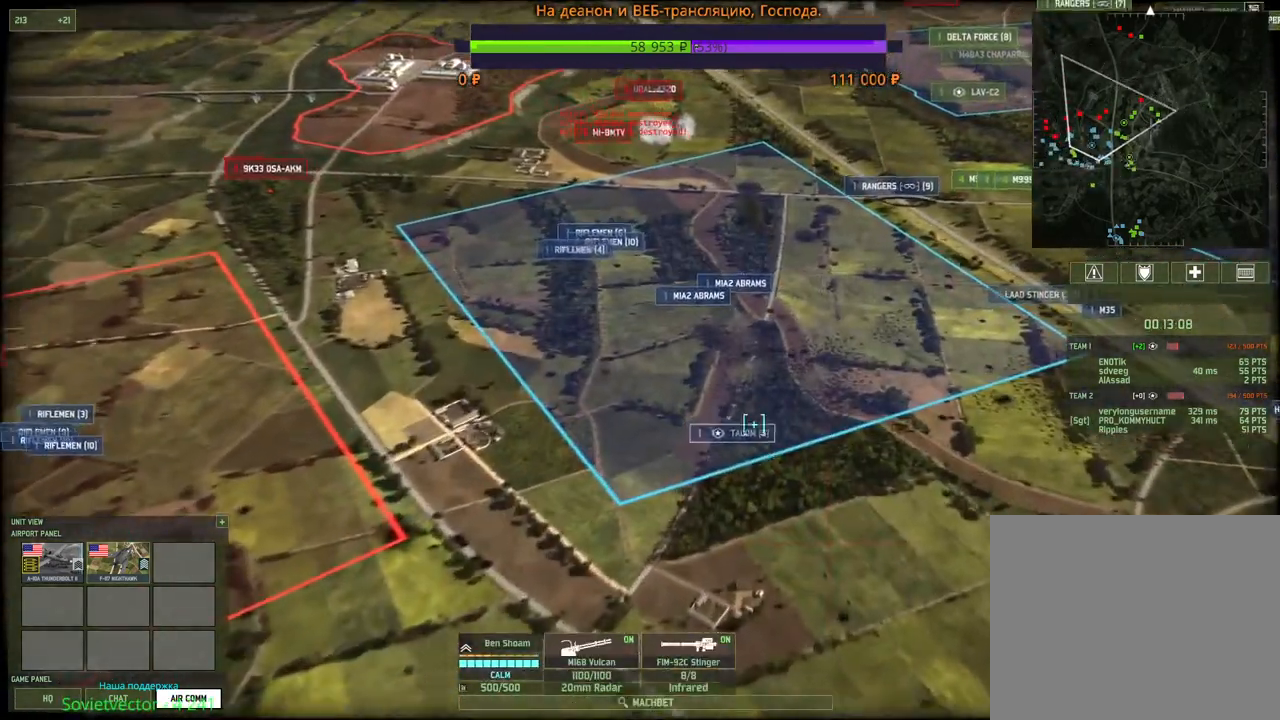
{"keys": [], "mouse": [], "events": [[200, "q", "down"], [300, "q", "up"], [383, "mouse_left", "down"], [467, "mouse_left", "up"]]}
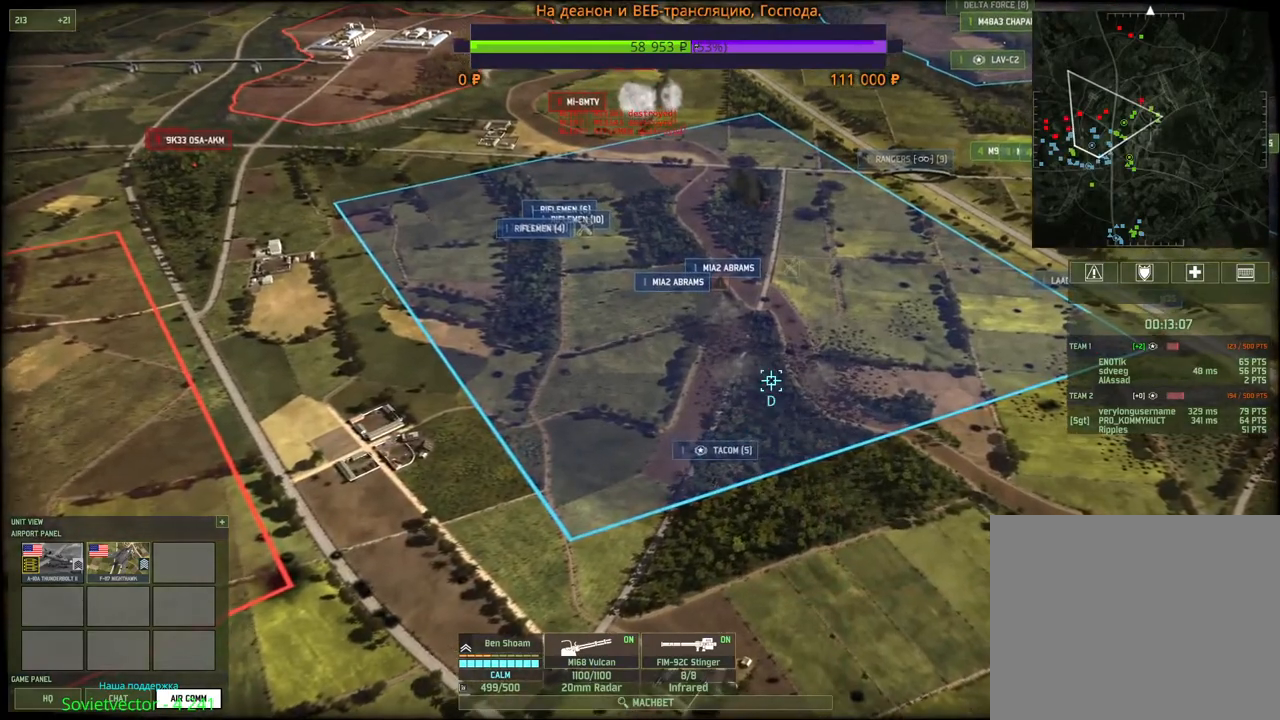
{"keys": [], "mouse": [], "events": [[17, "a", "down"], [50, "s", "down"], [83, "mouse_wheel", "down"], [117, "mouse_wheel", "up"], [433, "s", "up"], [450, "a", "up"]]}
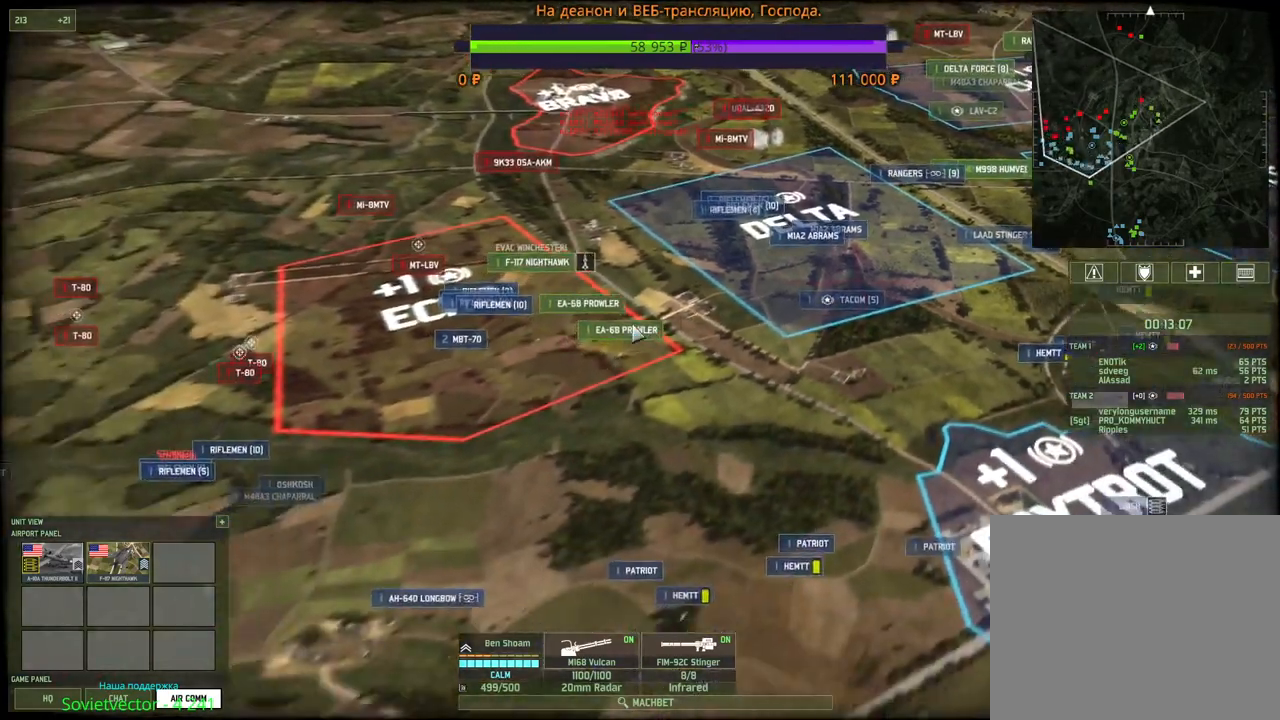
{"keys": ["a", "w"], "mouse": [], "events": [[367, "a", "down"], [417, "w", "down"]]}